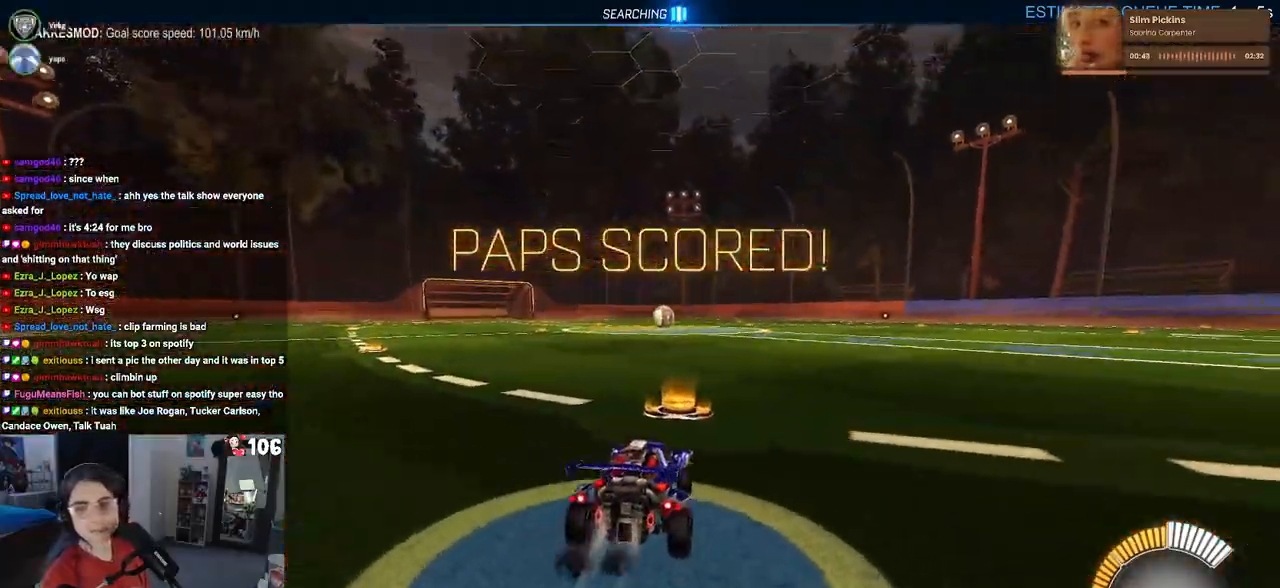
Gameplay with a controller (PlayStation layout); each line is a JSON object with the inputs held at the frame after it. "events" lists button and stick changes between this image and that frame as [ms after this image, input, new state], when the widget could be followed in between.
{"buttons": ["R2"], "left_stick": "center", "right_stick": "center", "events": [[33, "TRIANGLE", "down"], [167, "TRIANGLE", "up"], [183, "R1", "up"], [233, "DPAD_UP", "down"], [317, "CROSS", "down"], [350, "DPAD_UP", "up"], [417, "CROSS", "up"]]}
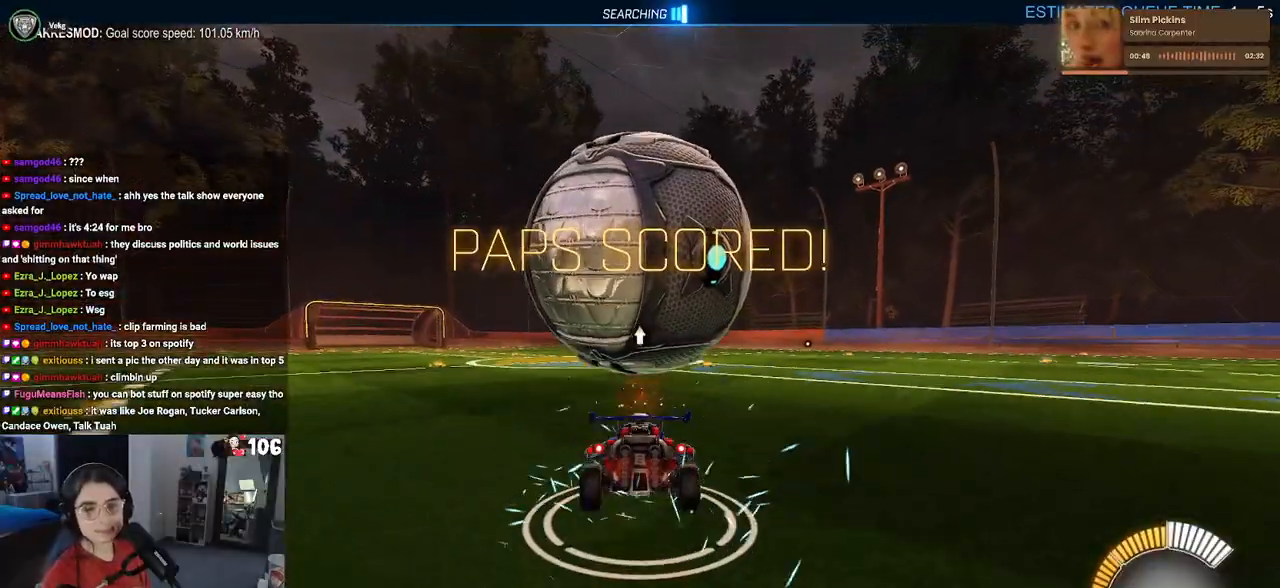
{"buttons": ["SQUARE", "R2"], "left_stick": "center", "right_stick": "center", "events": [[233, "SQUARE", "down"], [283, "left_stick", "down-right"], [483, "left_stick", "center"]]}
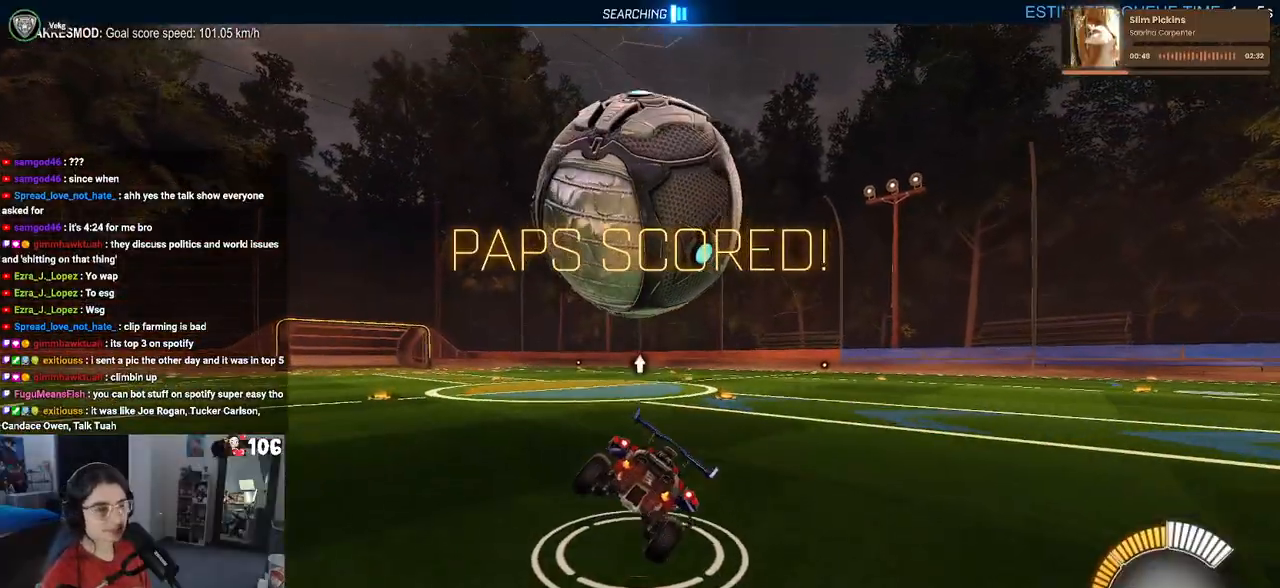
{"buttons": ["R2"], "left_stick": "center", "right_stick": "center", "events": [[117, "left_stick", "left"], [250, "CROSS", "down"], [250, "SQUARE", "up"], [317, "CROSS", "up"], [350, "left_stick", "center"]]}
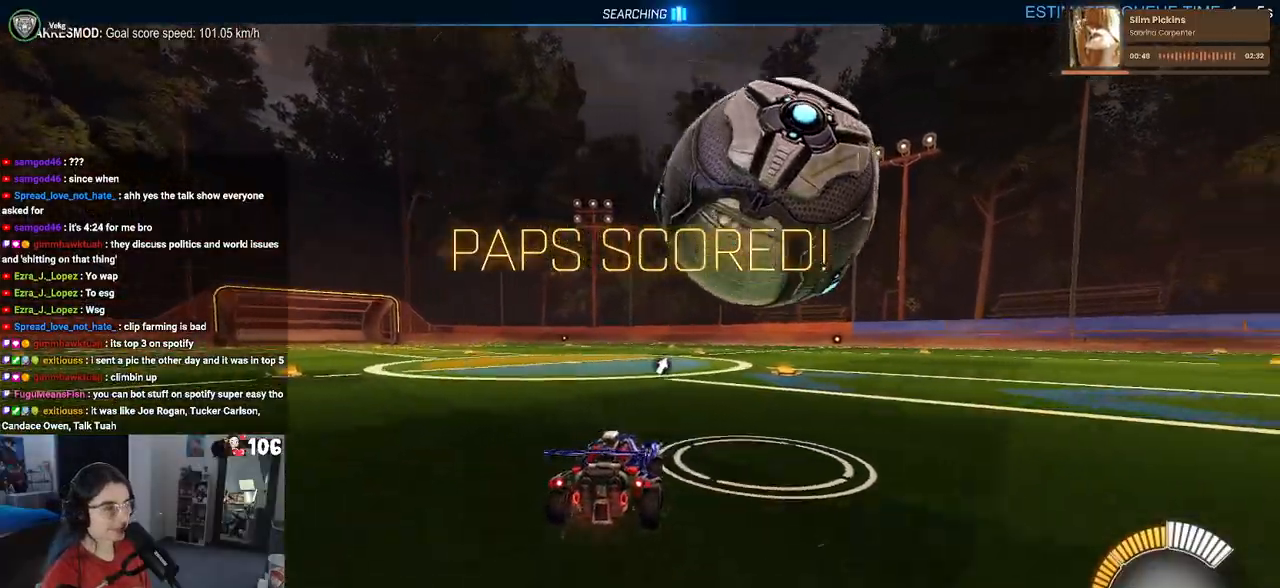
{"buttons": ["R2"], "left_stick": "down-right", "right_stick": "center", "events": [[150, "R1", "down"], [250, "left_stick", "down-right"], [350, "R1", "up"]]}
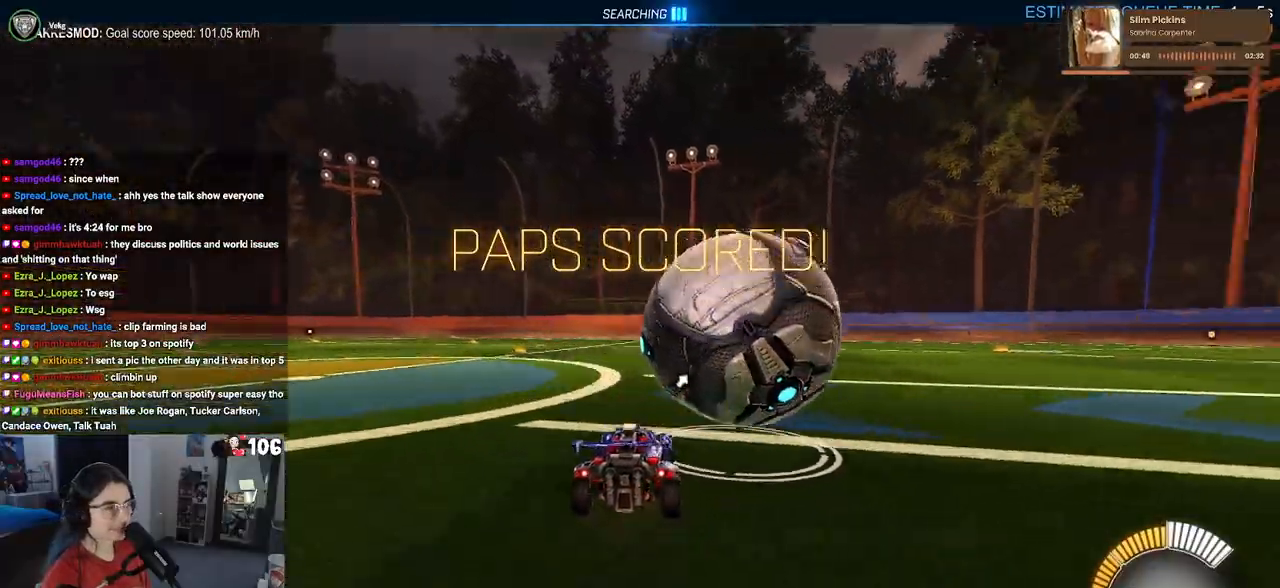
{"buttons": ["R1", "R2"], "left_stick": "center", "right_stick": "center", "events": [[200, "R1", "down"], [217, "left_stick", "center"], [317, "left_stick", "left"], [500, "left_stick", "center"]]}
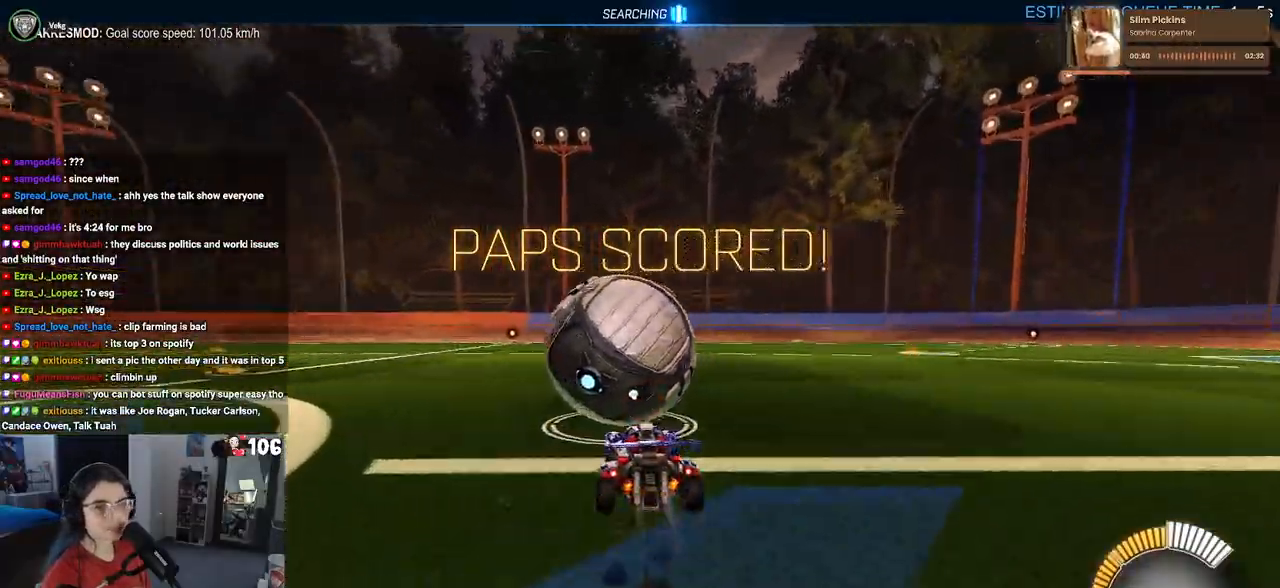
{"buttons": ["R2"], "left_stick": "center", "right_stick": "center", "events": [[50, "R1", "up"], [267, "TRIANGLE", "down"], [383, "TRIANGLE", "up"]]}
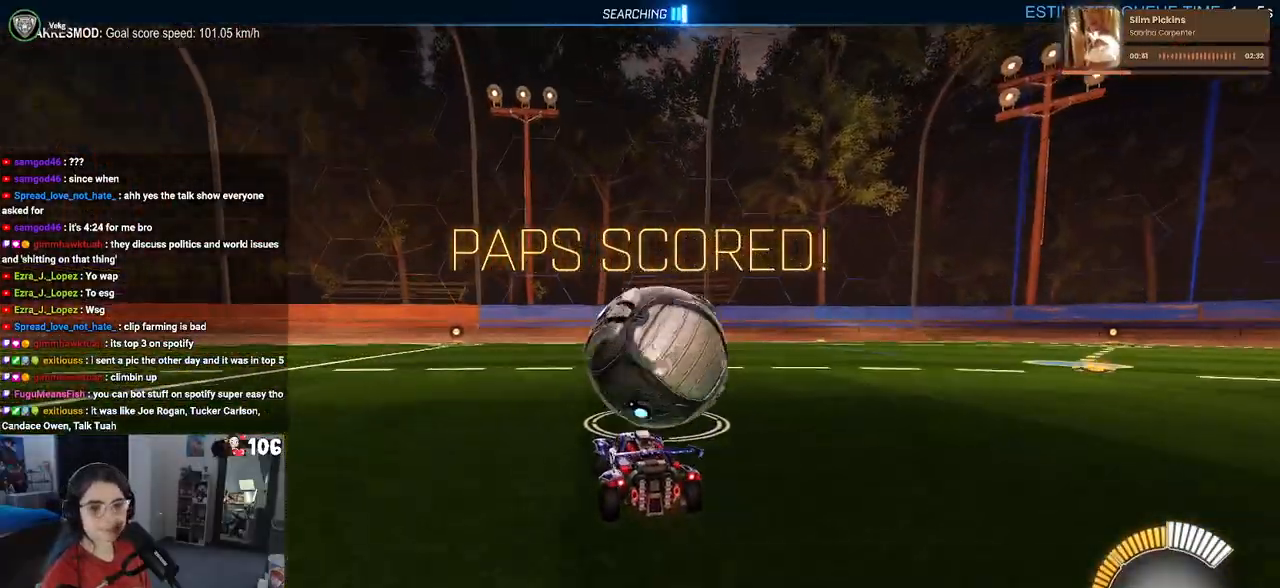
{"buttons": ["R2"], "left_stick": "center", "right_stick": "center", "events": [[33, "left_stick", "right"], [183, "left_stick", "center"]]}
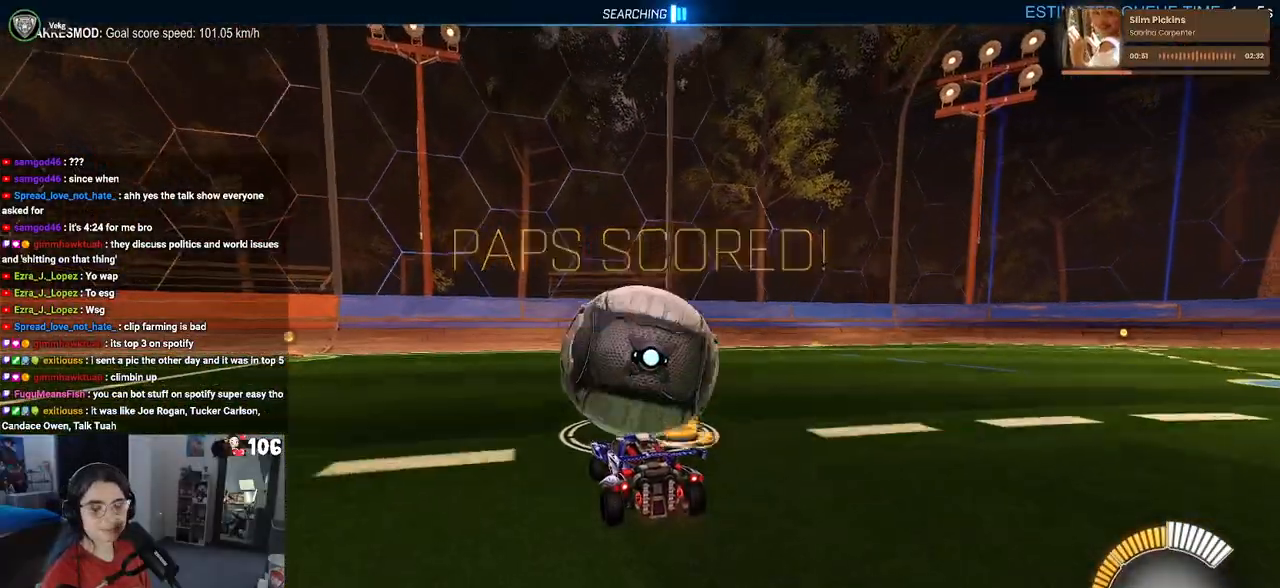
{"buttons": ["R2"], "left_stick": "down-right", "right_stick": "center", "events": [[333, "left_stick", "down-right"]]}
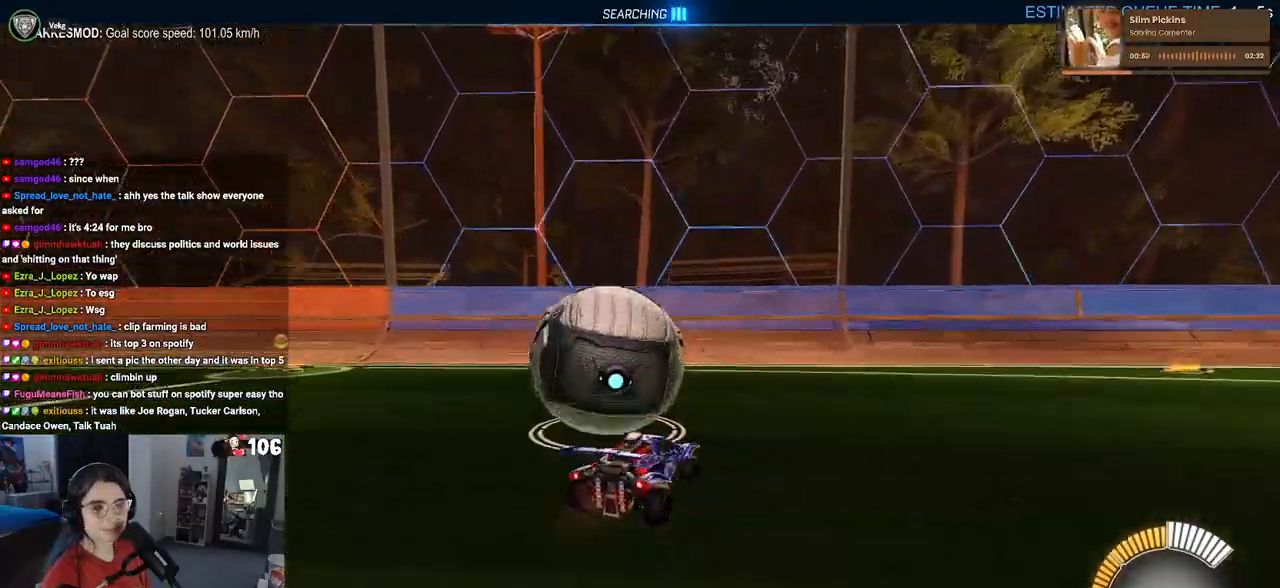
{"buttons": ["R2"], "left_stick": "left", "right_stick": "center", "events": [[117, "left_stick", "center"], [233, "left_stick", "left"]]}
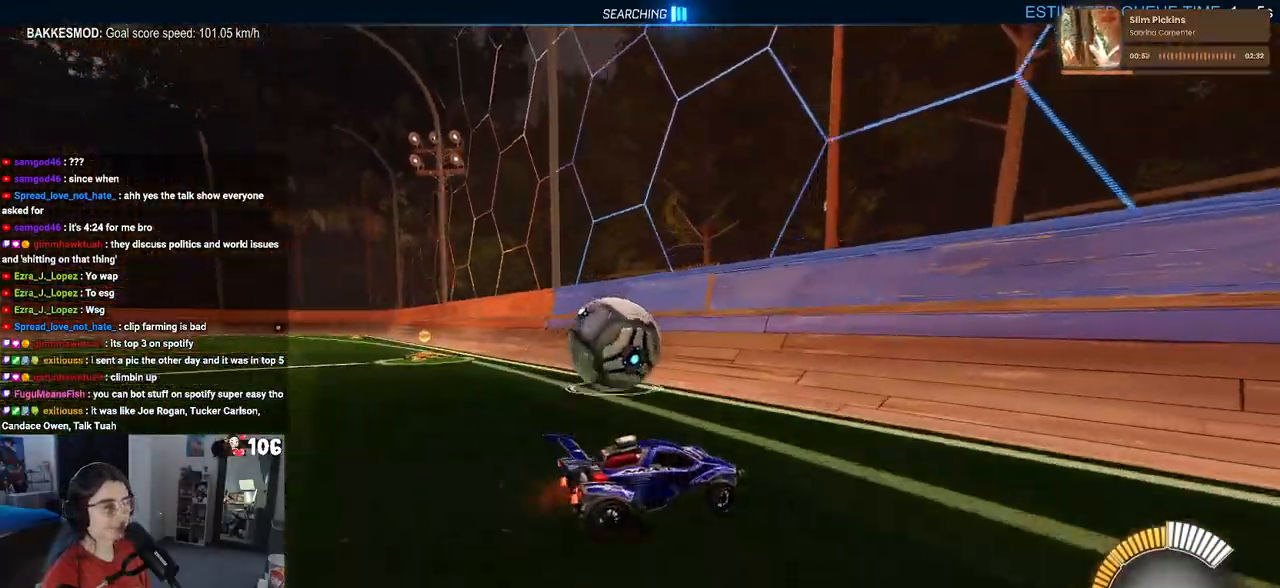
{"buttons": ["R2"], "left_stick": "left", "right_stick": "center", "events": []}
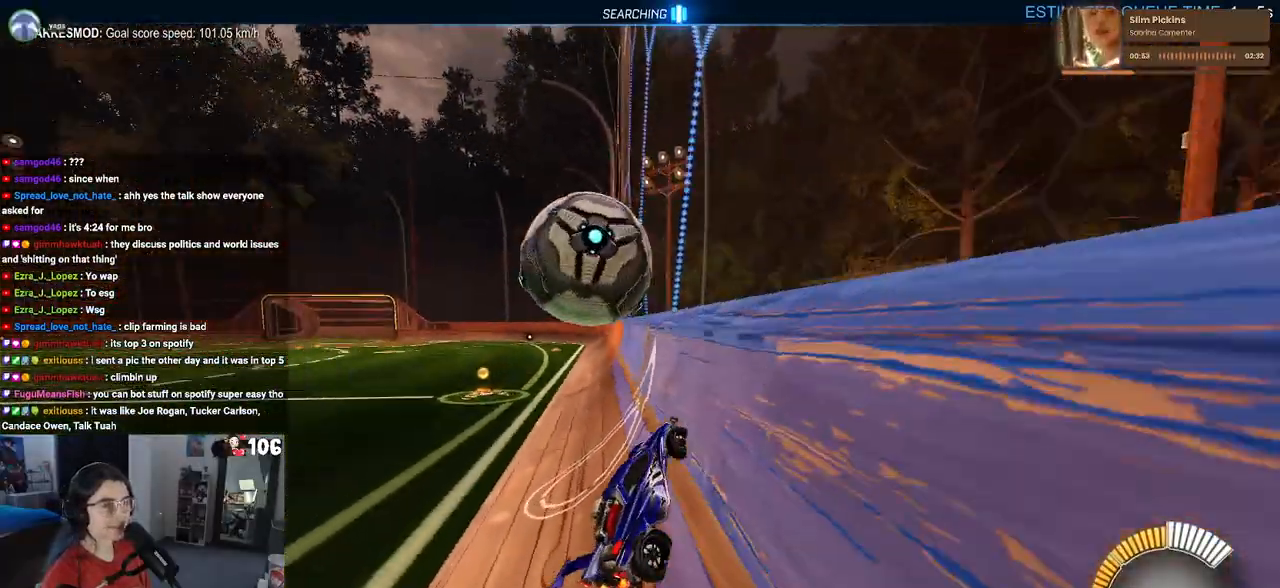
{"buttons": ["L1", "R1", "R2"], "left_stick": "center", "right_stick": "center", "events": [[67, "left_stick", "center"], [133, "left_stick", "down-right"], [250, "CROSS", "down"], [300, "L1", "down"], [367, "left_stick", "center"], [383, "R1", "down"], [467, "CROSS", "up"]]}
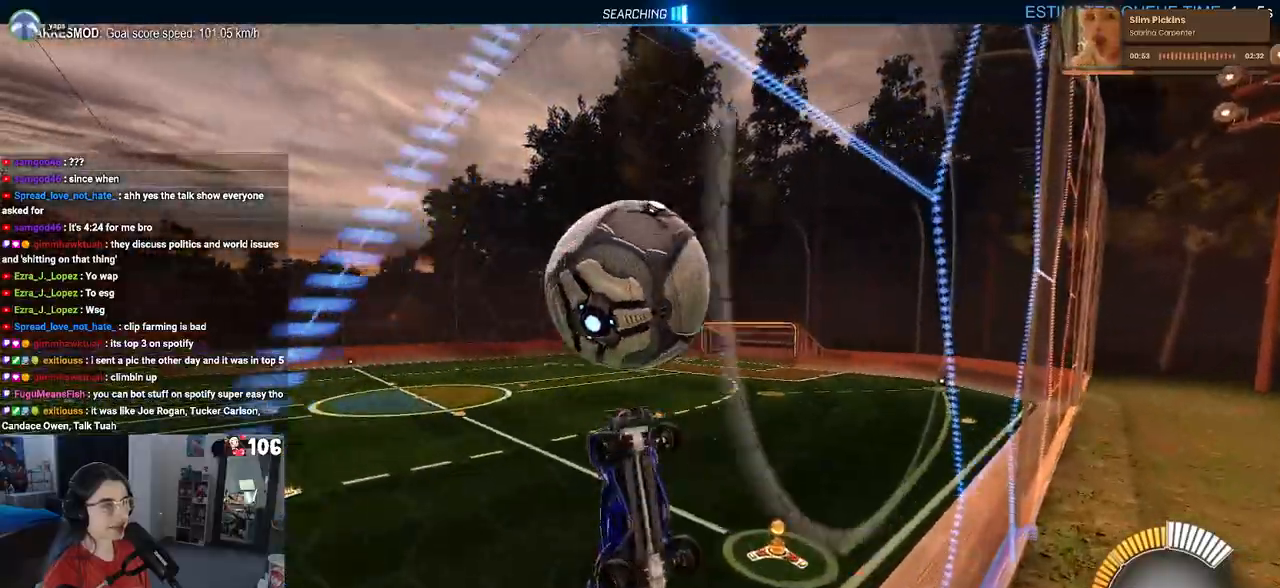
{"buttons": ["L1", "R2"], "left_stick": "up-right", "right_stick": "center", "events": [[117, "R1", "up"], [133, "left_stick", "right"], [467, "left_stick", "up-right"]]}
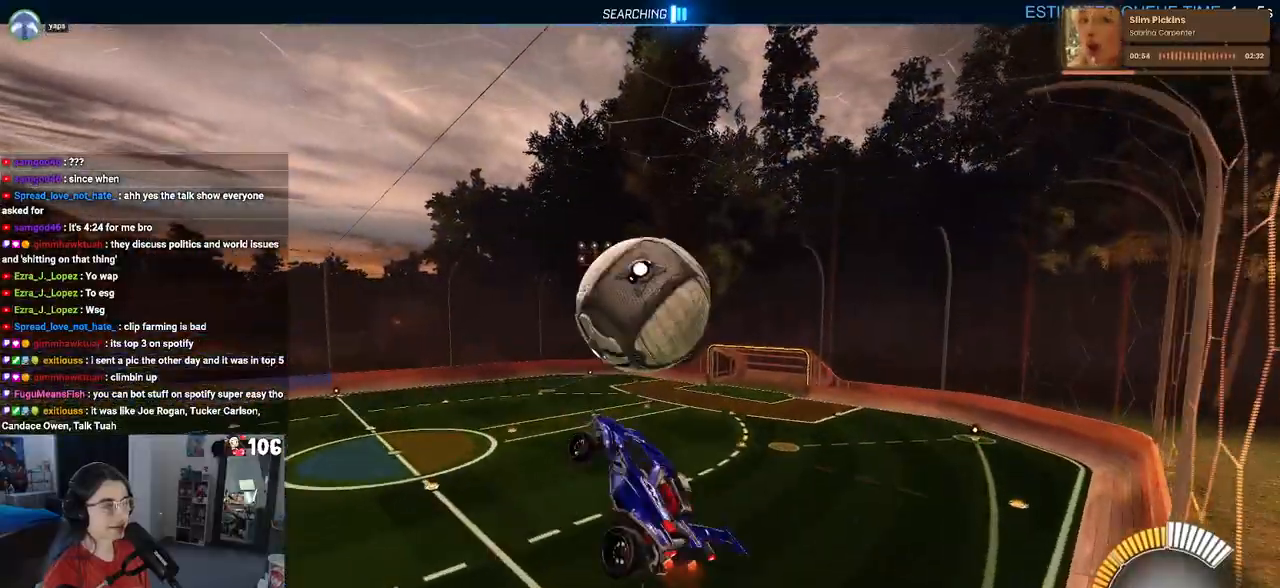
{"buttons": ["R2"], "left_stick": "up", "right_stick": "center", "events": [[50, "left_stick", "center"], [83, "L1", "up"], [417, "left_stick", "up"]]}
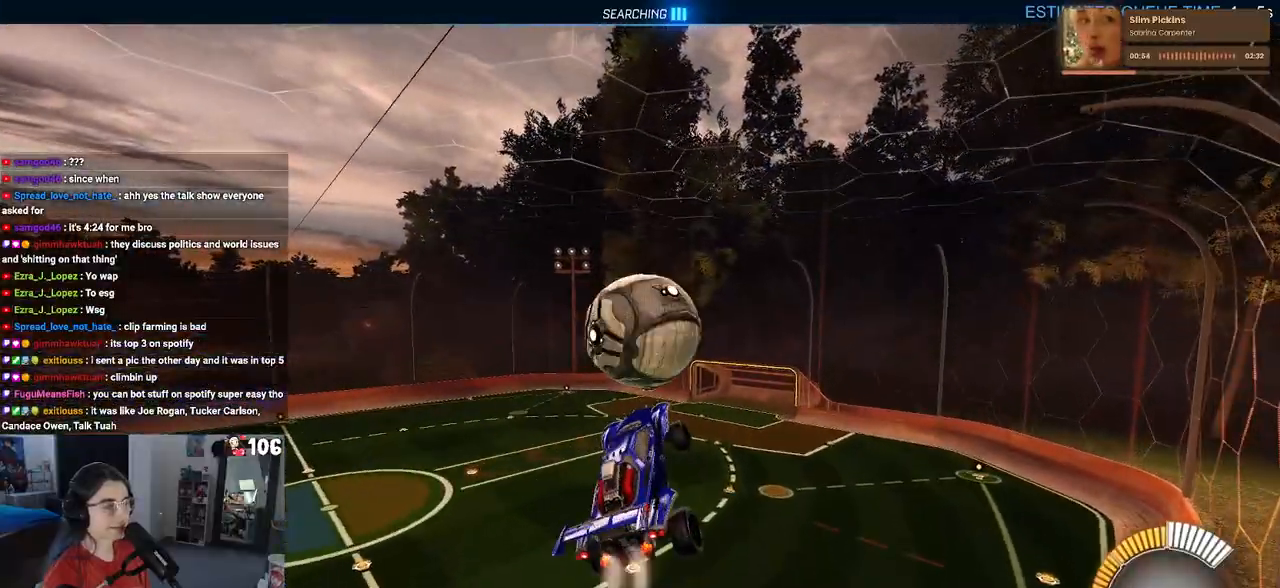
{"buttons": ["R1", "R2"], "left_stick": "down-right", "right_stick": "center", "events": [[17, "R1", "down"], [67, "CROSS", "down"], [150, "CROSS", "up"], [150, "left_stick", "down-right"], [283, "R1", "up"], [333, "R1", "down"]]}
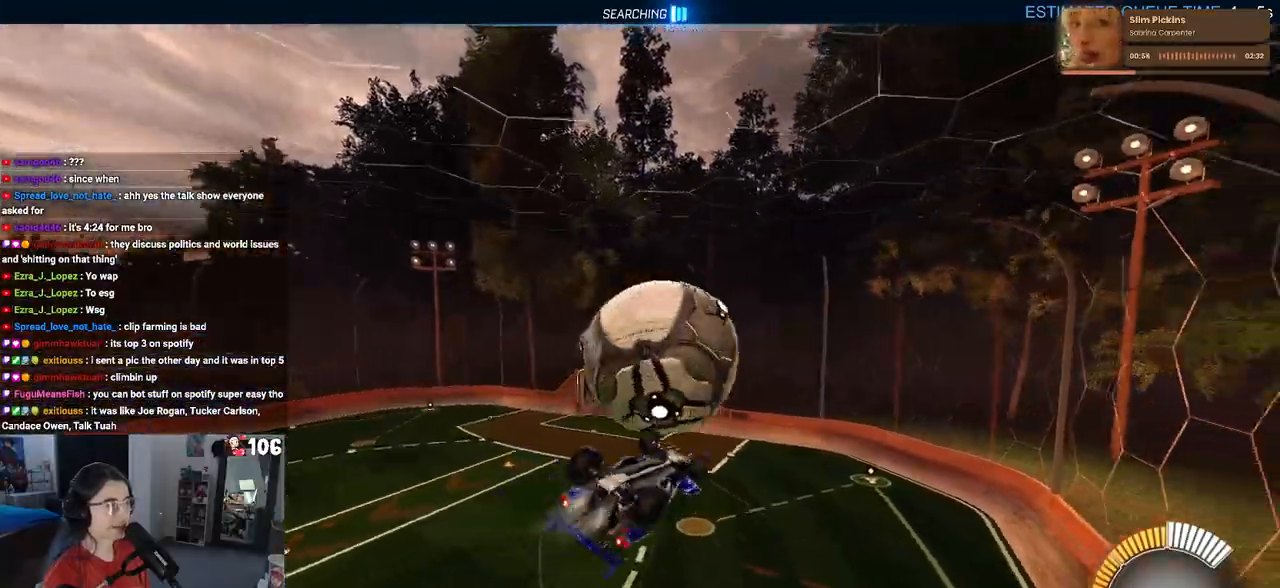
{"buttons": ["L1", "R1", "R2"], "left_stick": "down-right", "right_stick": "center", "events": [[67, "left_stick", "center"], [150, "left_stick", "down-right"], [183, "L1", "down"]]}
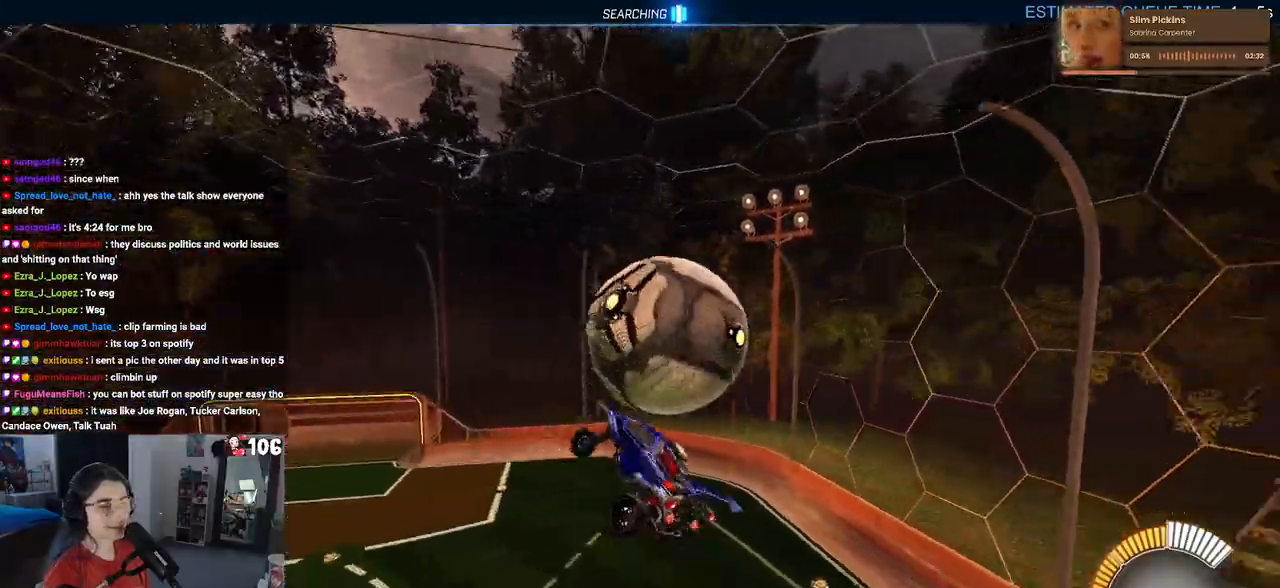
{"buttons": ["TRIANGLE", "L1", "R2"], "left_stick": "left", "right_stick": "center", "events": [[17, "R1", "up"], [233, "left_stick", "up-right"], [317, "left_stick", "center"], [433, "left_stick", "left"], [467, "TRIANGLE", "down"]]}
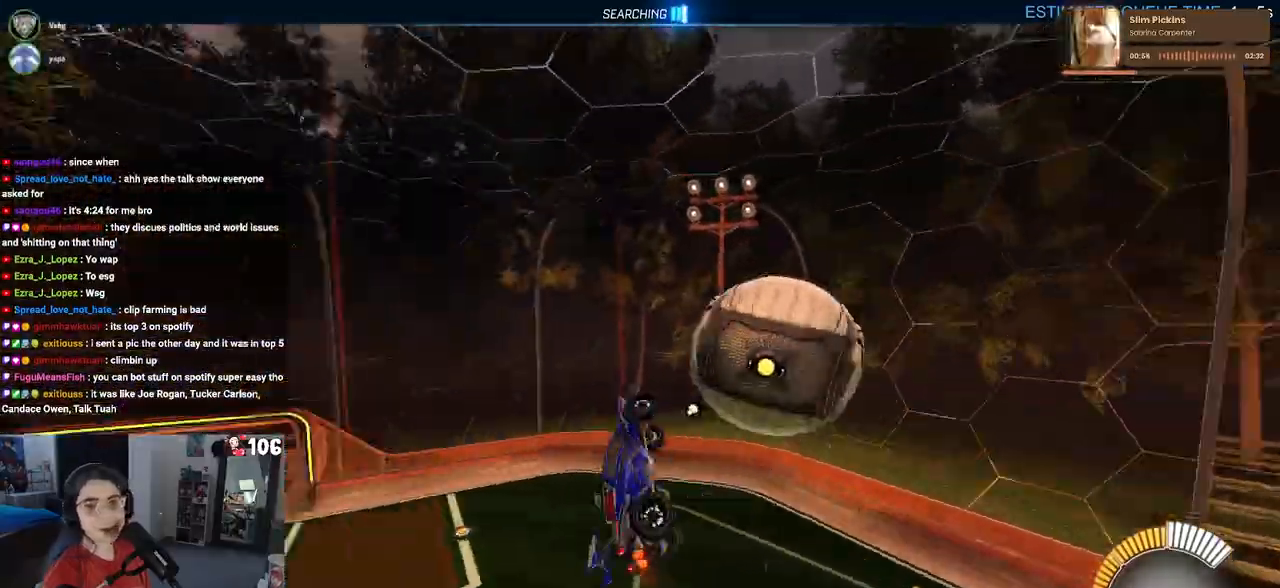
{"buttons": ["L1", "R2"], "left_stick": "down-right", "right_stick": "center", "events": [[33, "left_stick", "down-left"], [117, "TRIANGLE", "up"], [317, "TRIANGLE", "down"], [317, "left_stick", "down-right"], [450, "TRIANGLE", "up"]]}
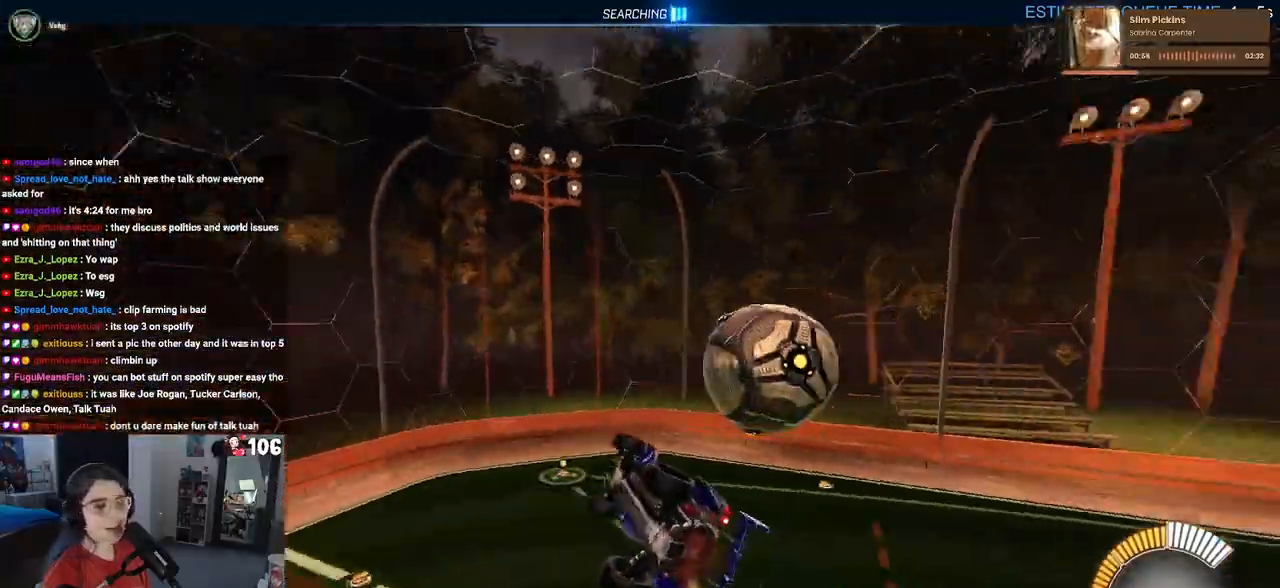
{"buttons": ["R2"], "left_stick": "center", "right_stick": "center", "events": [[33, "left_stick", "right"], [133, "left_stick", "center"], [167, "L1", "up"], [317, "left_stick", "up"], [450, "left_stick", "center"]]}
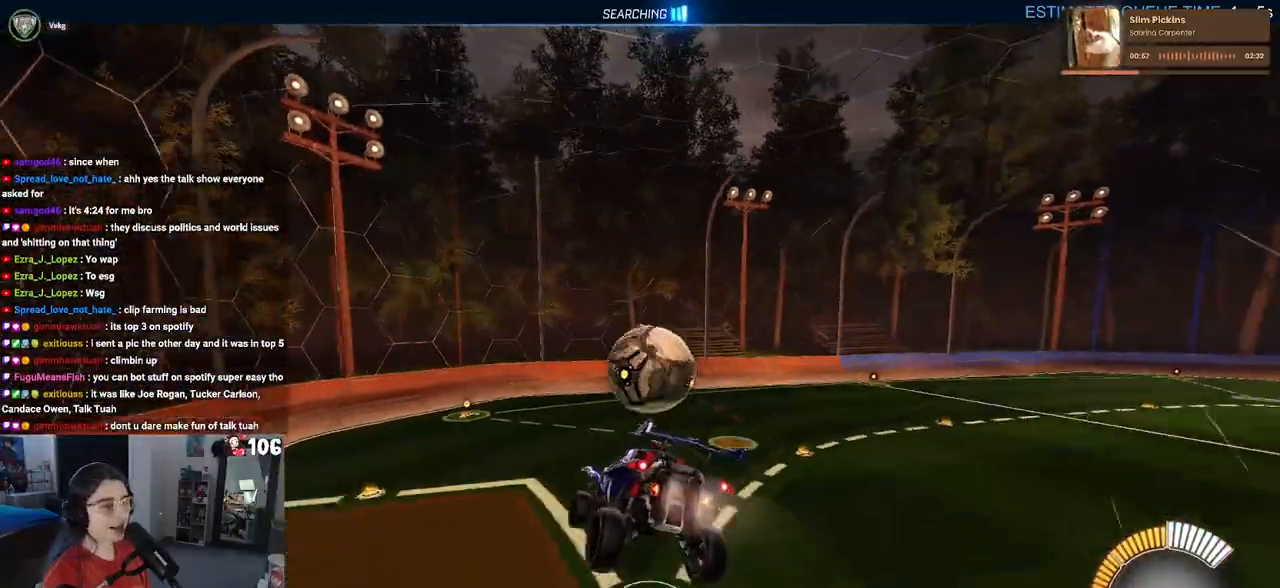
{"buttons": ["R2"], "left_stick": "center", "right_stick": "center", "events": [[17, "R1", "down"], [17, "left_stick", "down-left"], [50, "SQUARE", "down"], [150, "left_stick", "center"], [283, "left_stick", "right"], [367, "R1", "up"], [383, "SQUARE", "up"], [383, "left_stick", "center"]]}
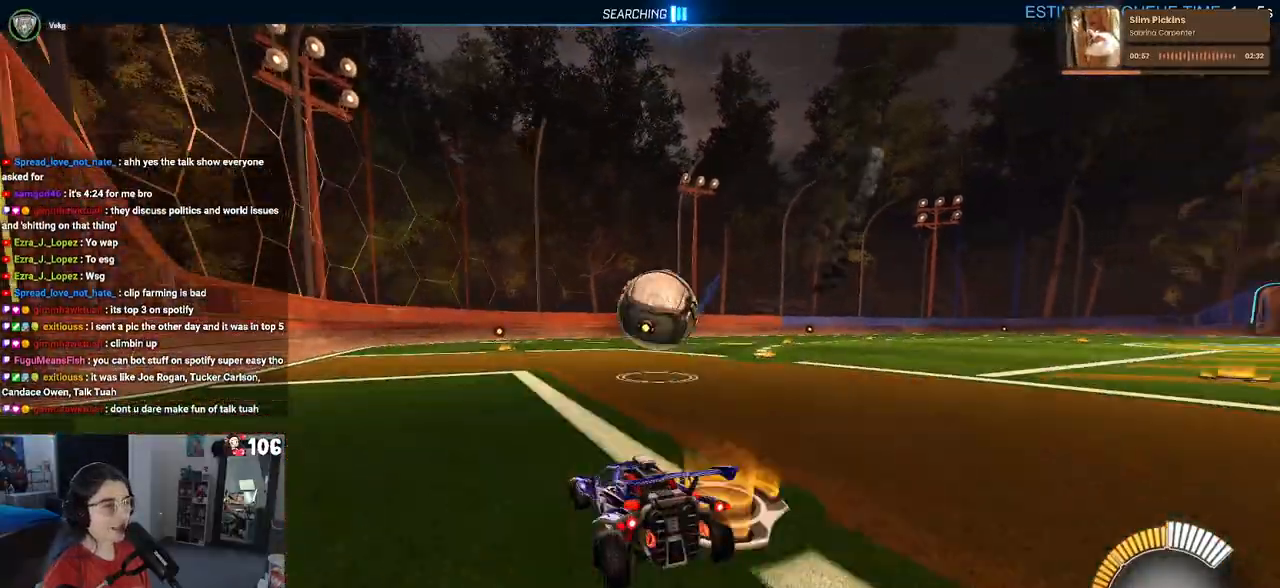
{"buttons": ["R1", "R2"], "left_stick": "down-left", "right_stick": "center", "events": [[67, "R1", "down"], [117, "CROSS", "down"], [117, "left_stick", "down"], [333, "CROSS", "up"], [333, "left_stick", "down-left"]]}
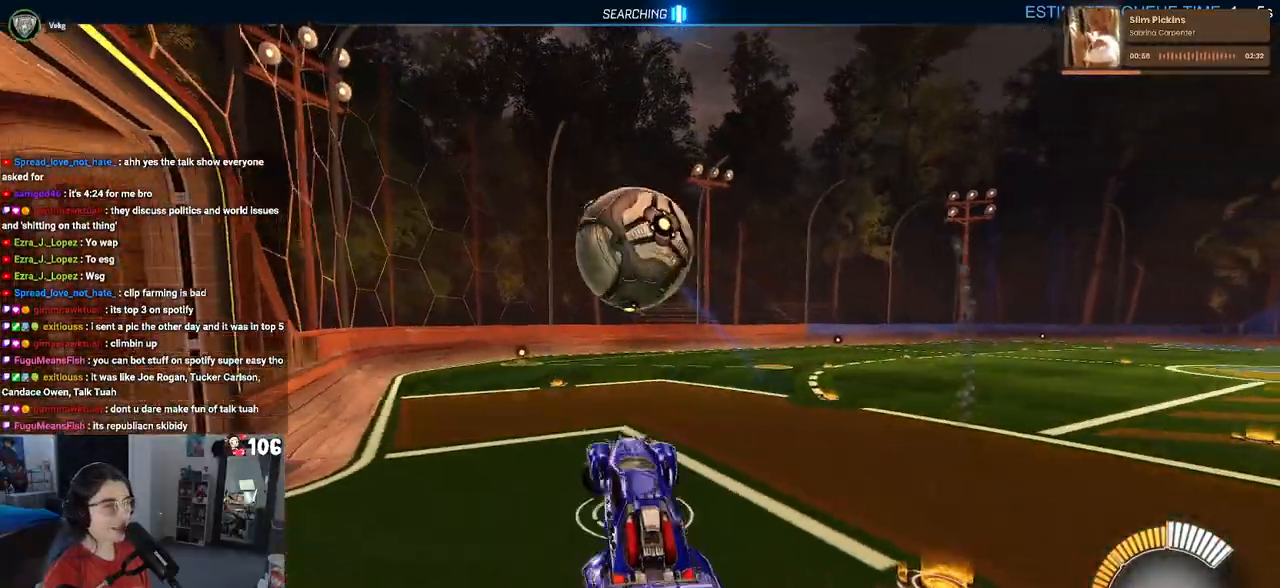
{"buttons": ["R1", "R2"], "left_stick": "down", "right_stick": "center", "events": [[100, "left_stick", "center"], [217, "left_stick", "up"], [350, "left_stick", "up-left"], [367, "CROSS", "down"], [450, "left_stick", "down-left"], [500, "CROSS", "up"], [500, "left_stick", "down"]]}
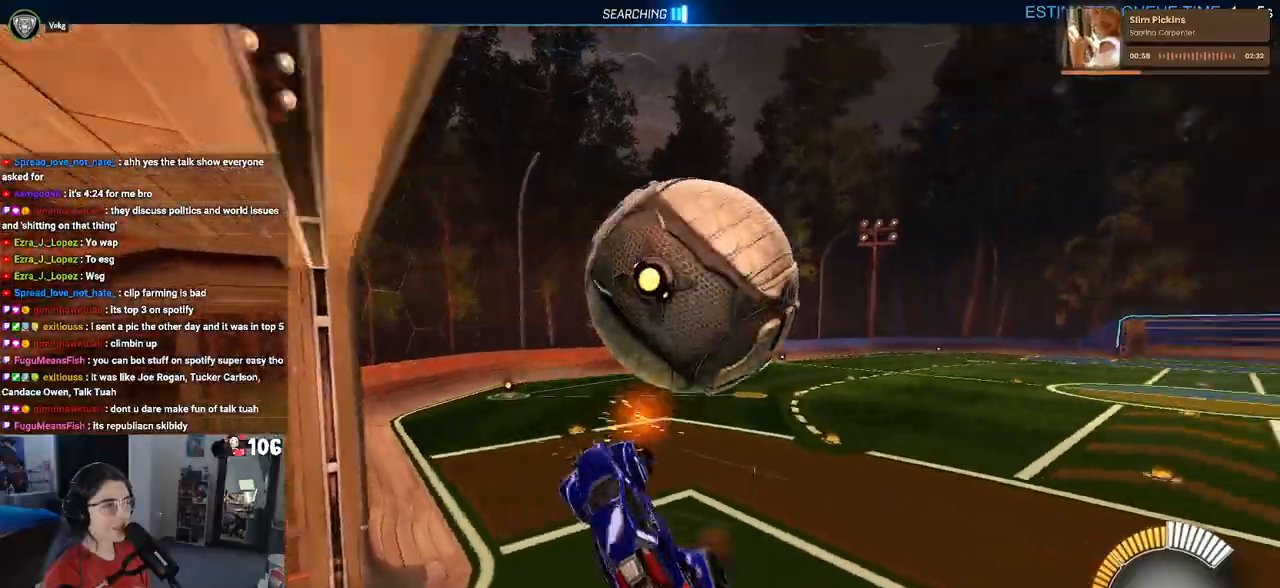
{"buttons": ["R2"], "left_stick": "down-right", "right_stick": "center", "events": [[233, "R1", "up"], [317, "left_stick", "down-right"]]}
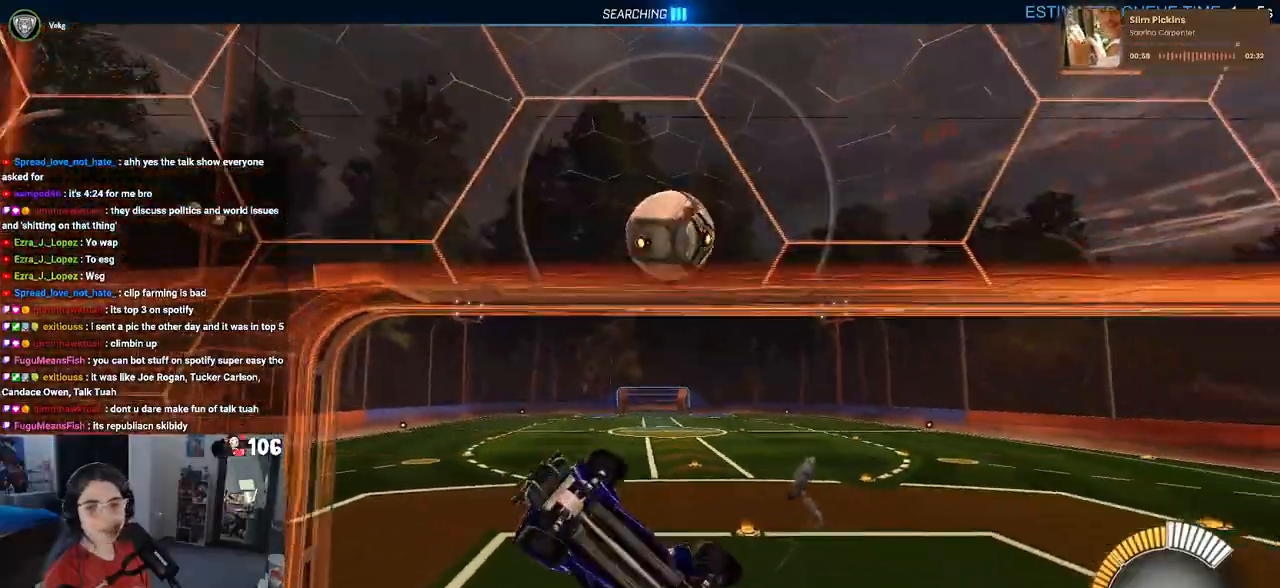
{"buttons": ["R2"], "left_stick": "down-right", "right_stick": "center", "events": []}
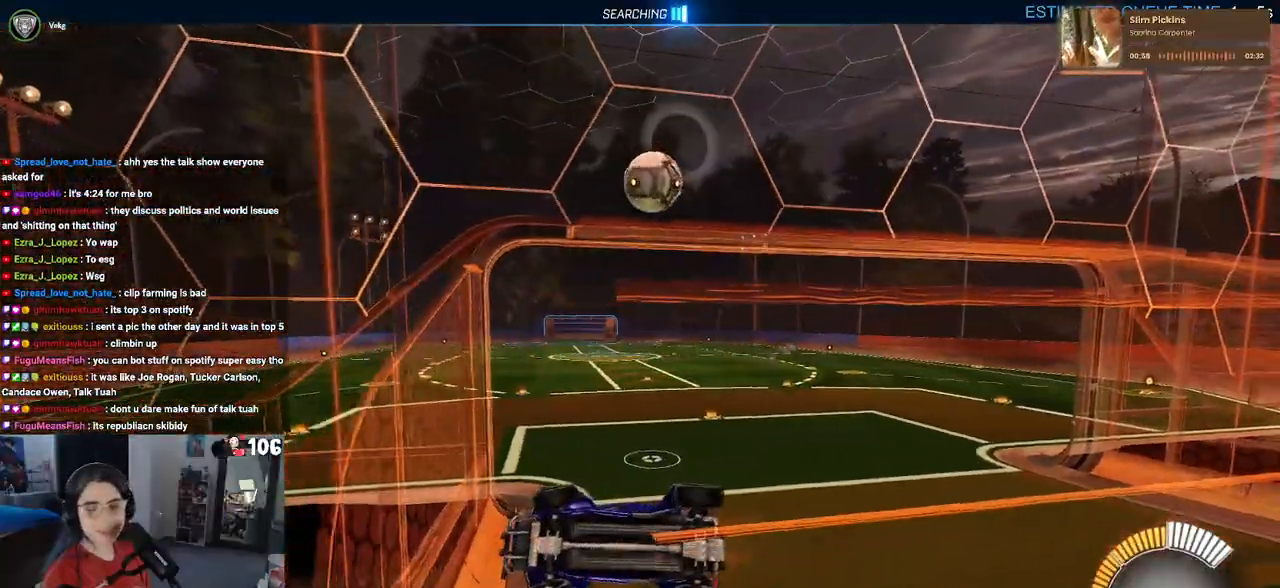
{"buttons": ["R2"], "left_stick": "down-right", "right_stick": "center", "events": [[117, "left_stick", "down"], [333, "left_stick", "down-right"]]}
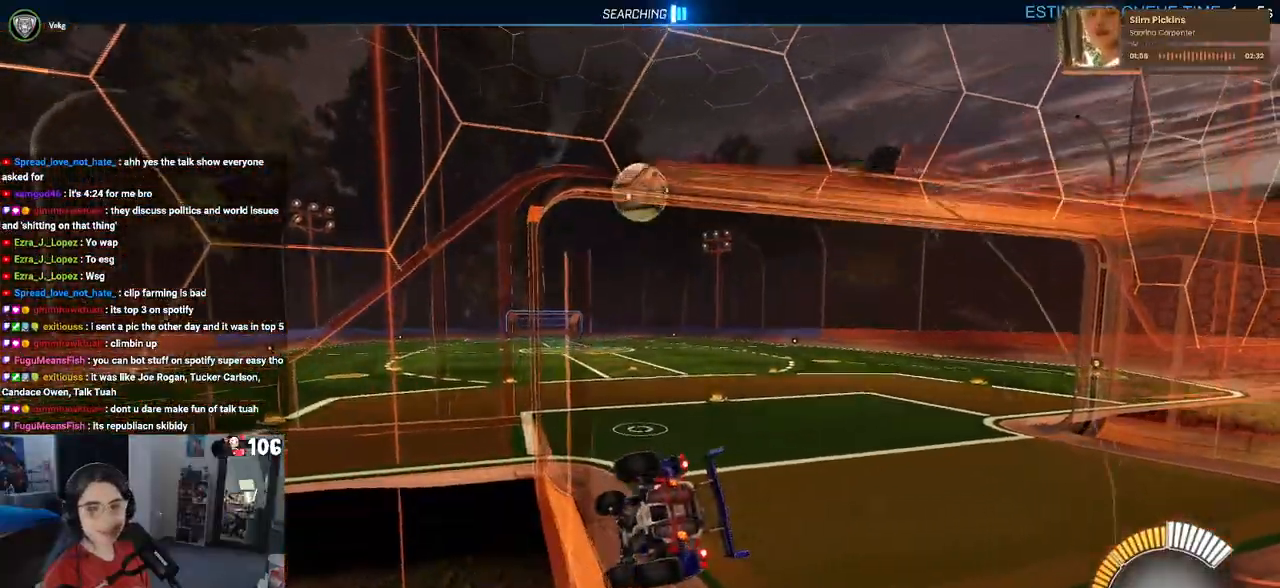
{"buttons": ["R2"], "left_stick": "left", "right_stick": "center", "events": [[233, "left_stick", "center"], [333, "left_stick", "left"]]}
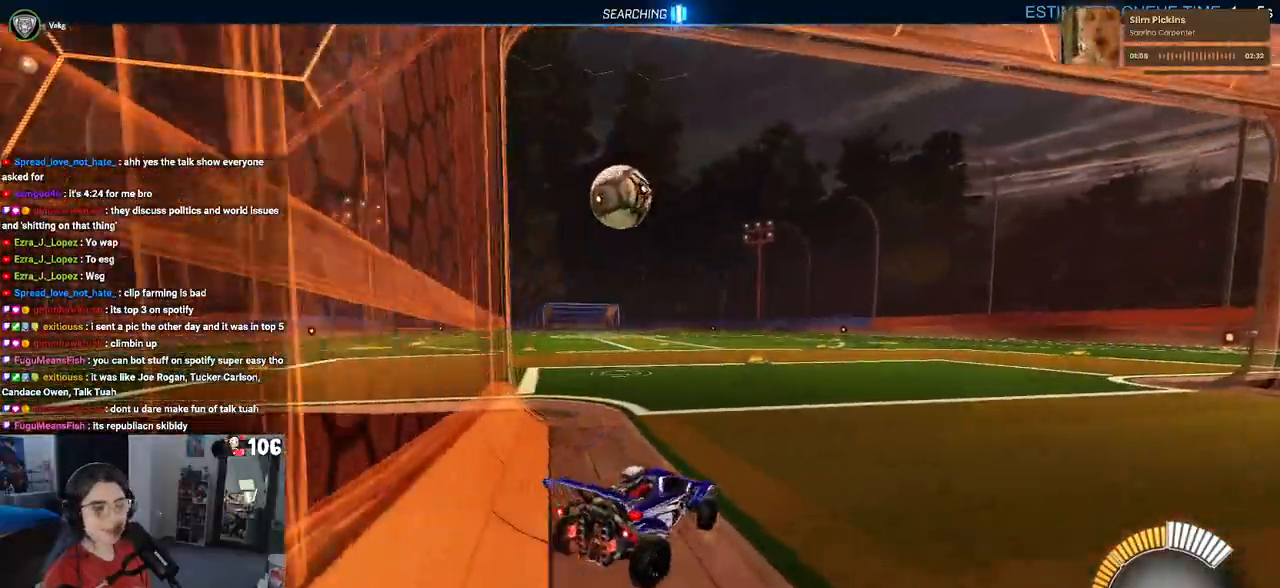
{"buttons": ["R1", "R2"], "left_stick": "center", "right_stick": "center", "events": [[400, "left_stick", "center"], [500, "R1", "down"]]}
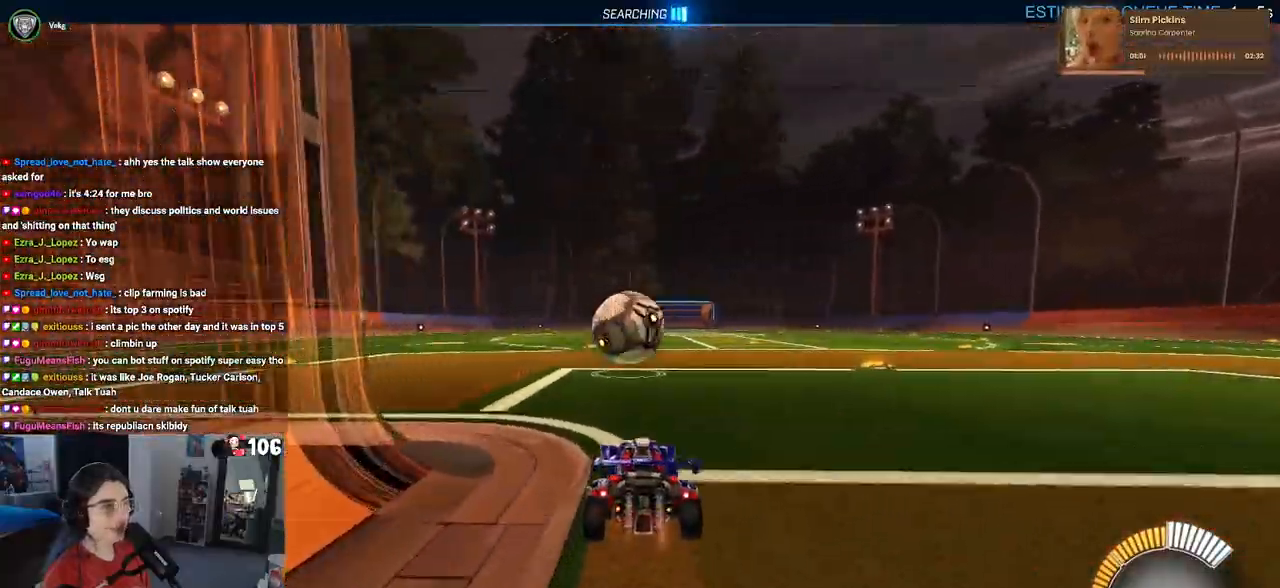
{"buttons": ["R1", "R2"], "left_stick": "center", "right_stick": "center", "events": [[250, "left_stick", "left"], [283, "CROSS", "down"], [300, "left_stick", "down"], [450, "CROSS", "up"], [500, "left_stick", "center"]]}
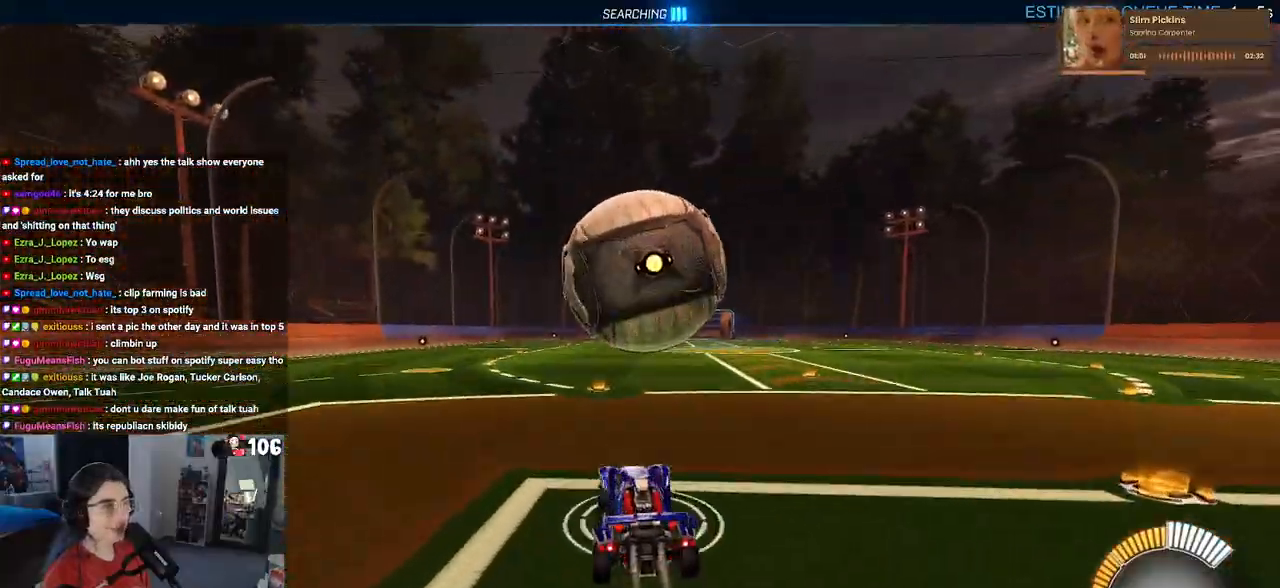
{"buttons": ["L1"], "left_stick": "down-right", "right_stick": "center", "events": [[17, "CROSS", "down"], [17, "R1", "up"], [67, "left_stick", "down-right"], [183, "CROSS", "up"], [367, "R2", "up"], [467, "L1", "down"]]}